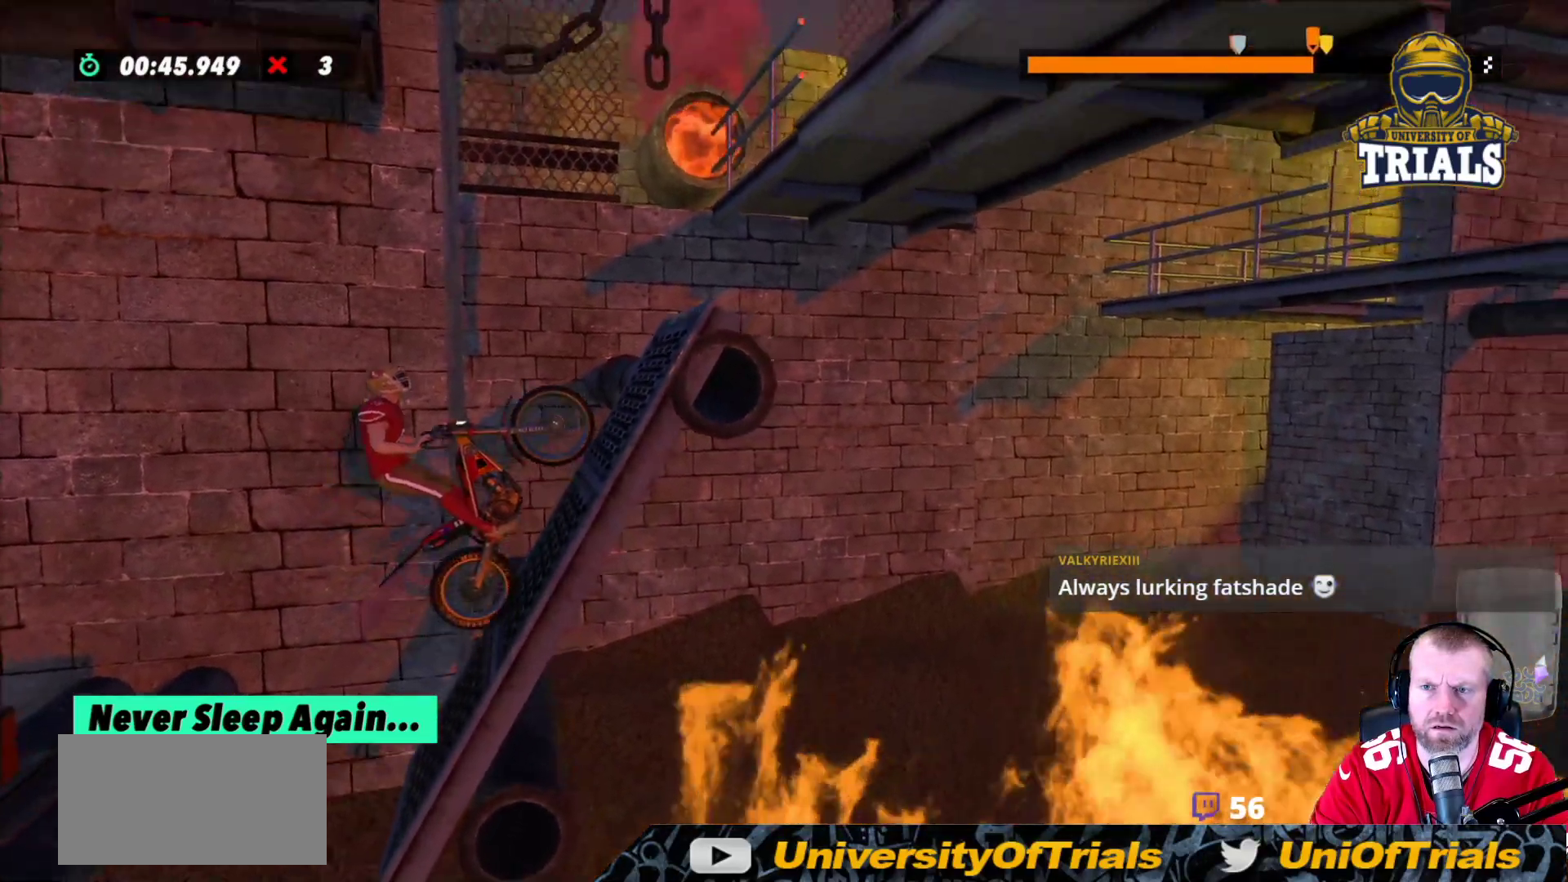
Gameplay with a controller (Xbox layout); each line is a JSON object with the inputs held at the frame after it. "events" lists button and stick changes between this image and that frame as [ms after this image, input, new state], when the widget could be followed in between. Not read: A B DPAD_DOWN DPAD_LEFT DPAD_RIGHT DPAD_UP L1 L3 R1 R3 SELECT START X Y right_stick.
{"buttons": ["R2"], "left_stick": "center", "events": []}
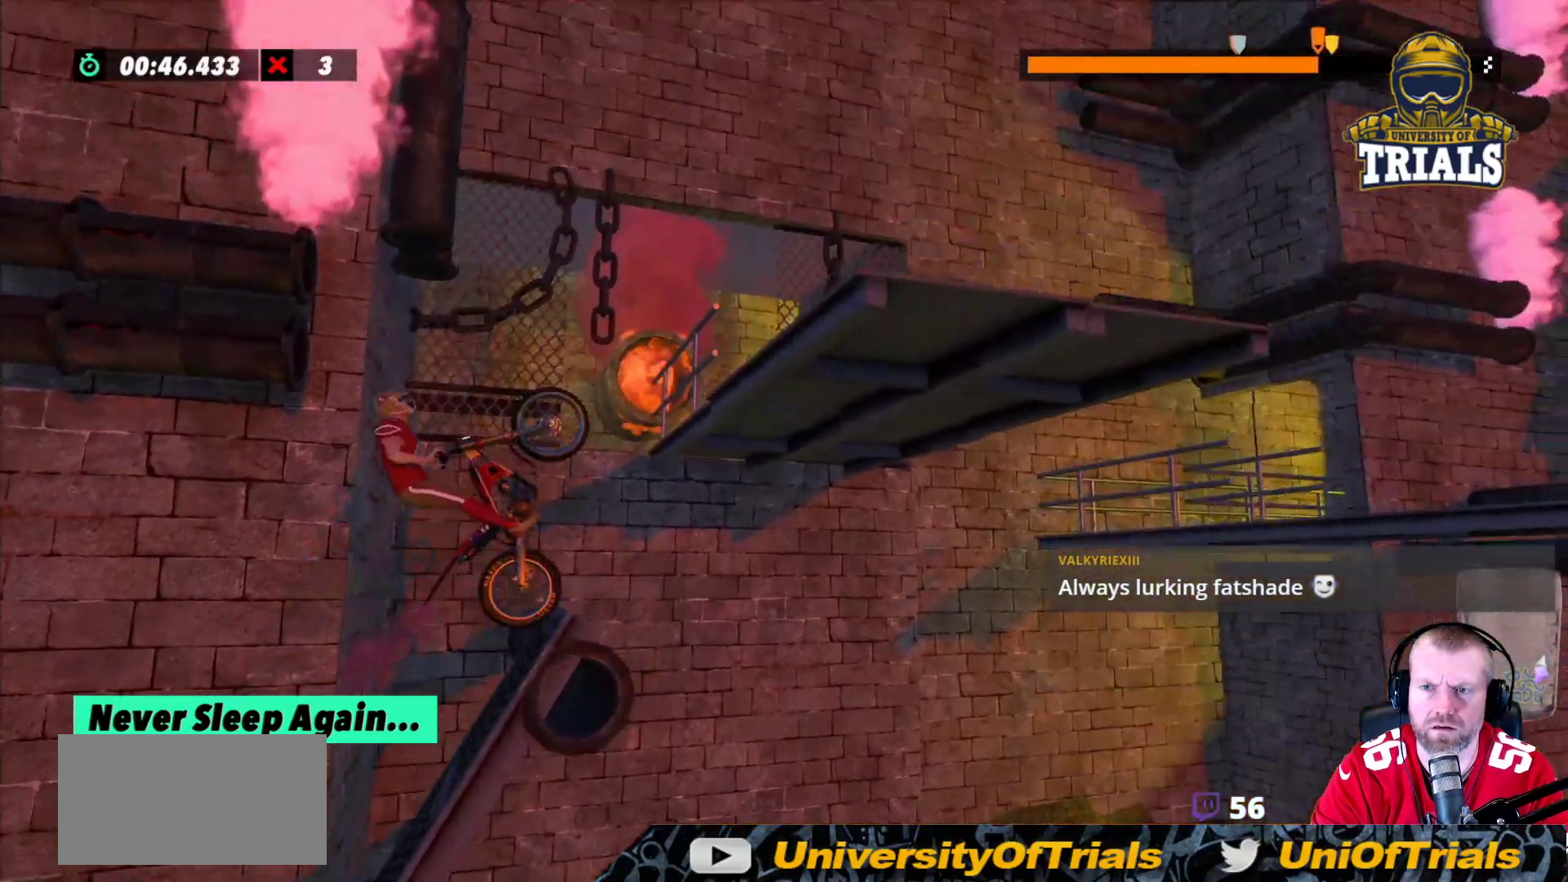
{"buttons": ["R2"], "left_stick": "center", "events": []}
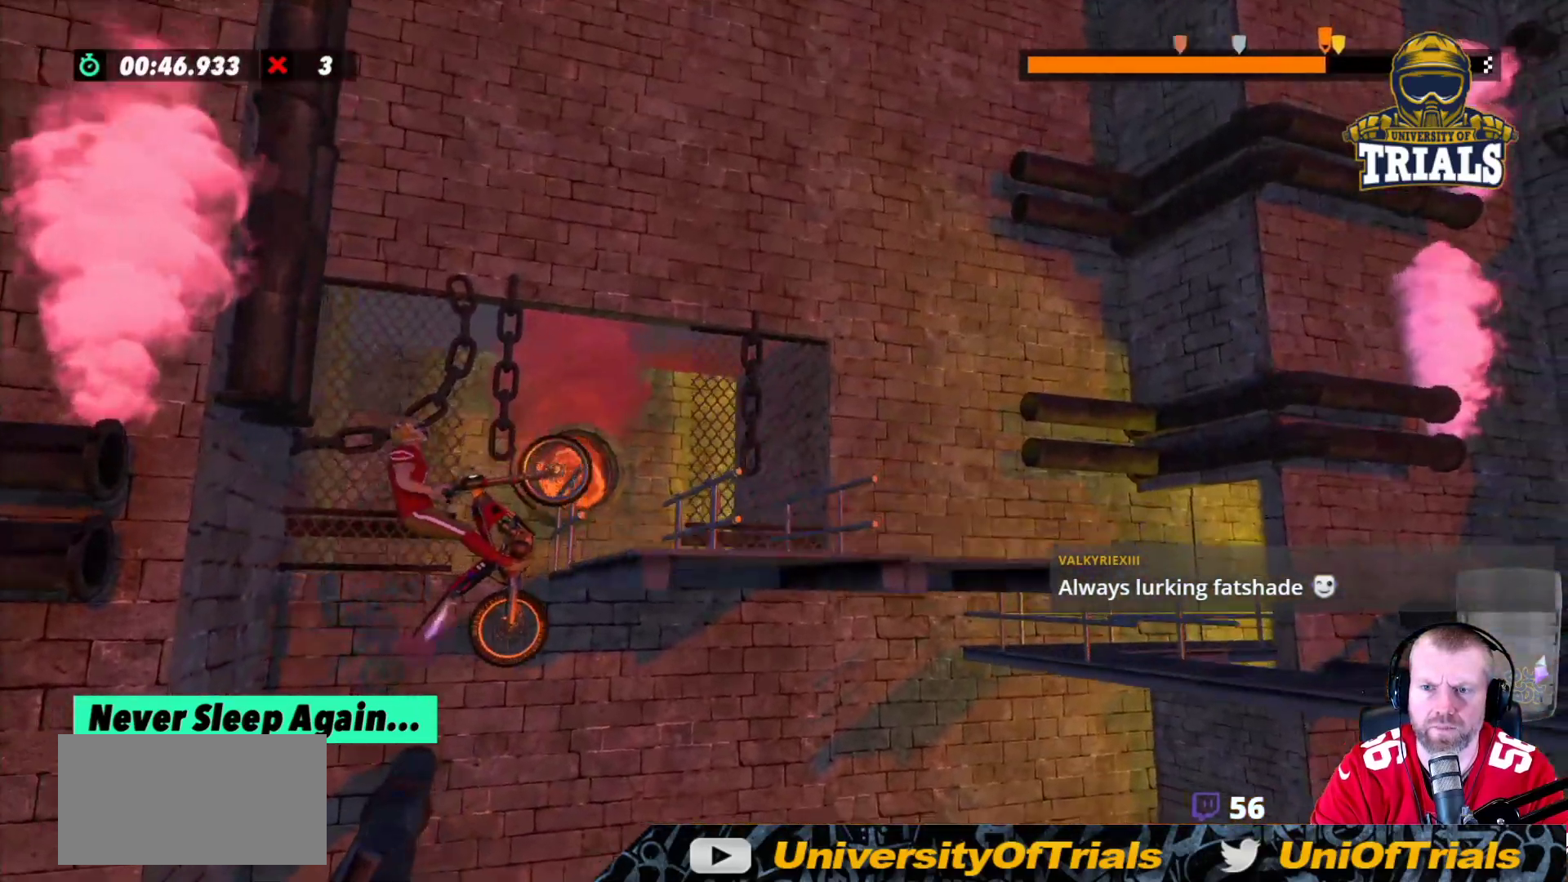
{"buttons": ["R2"], "left_stick": "center"}
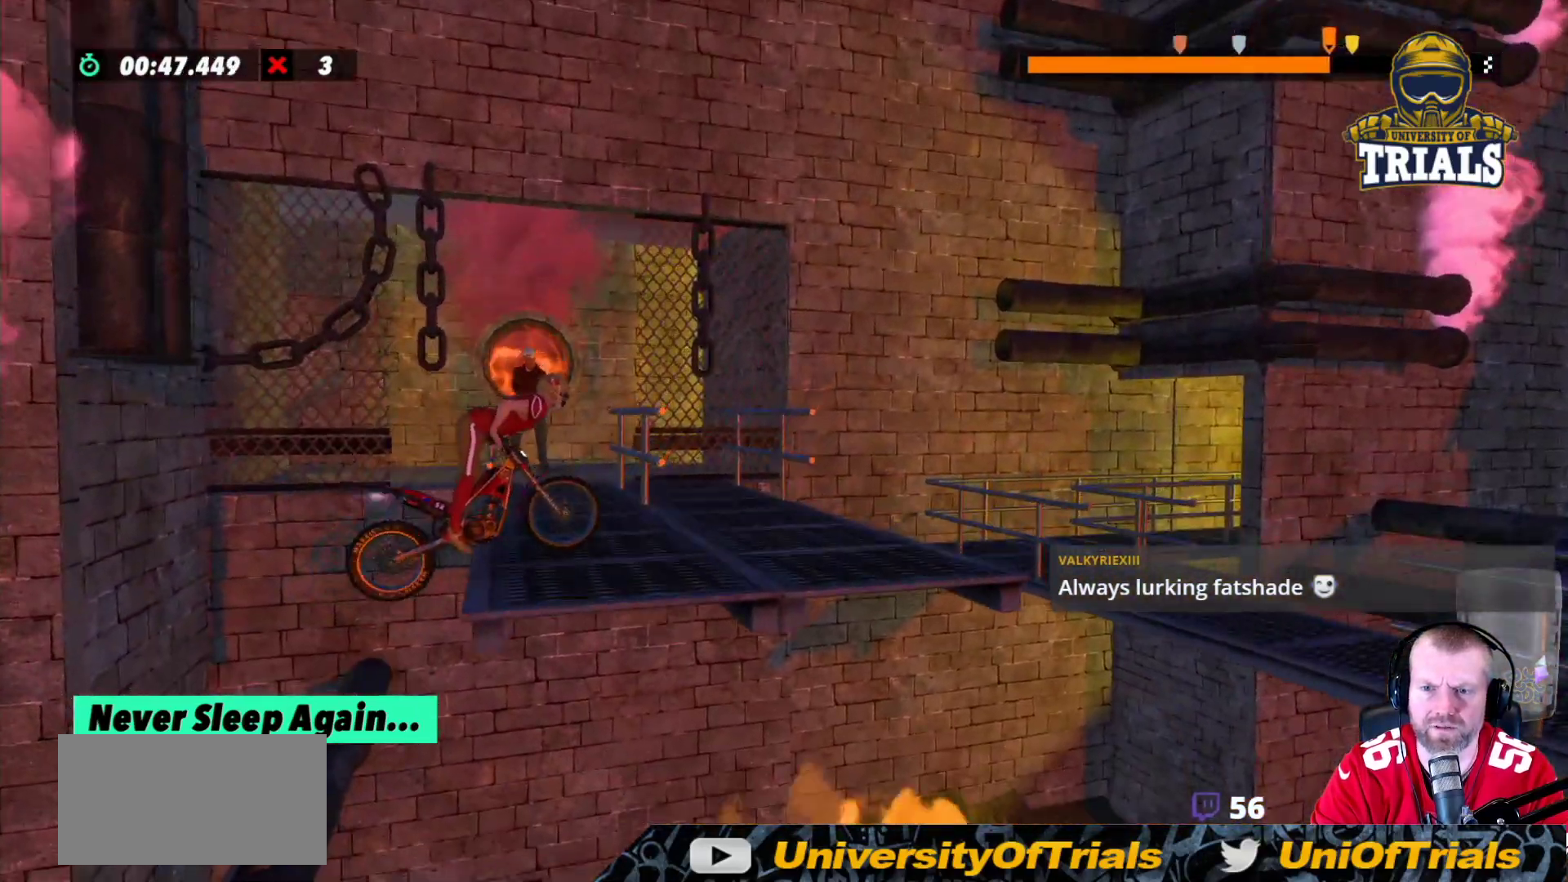
{"buttons": [], "left_stick": "center", "events": [[217, "left_stick", "left"], [267, "R2", "up"], [400, "left_stick", "center"]]}
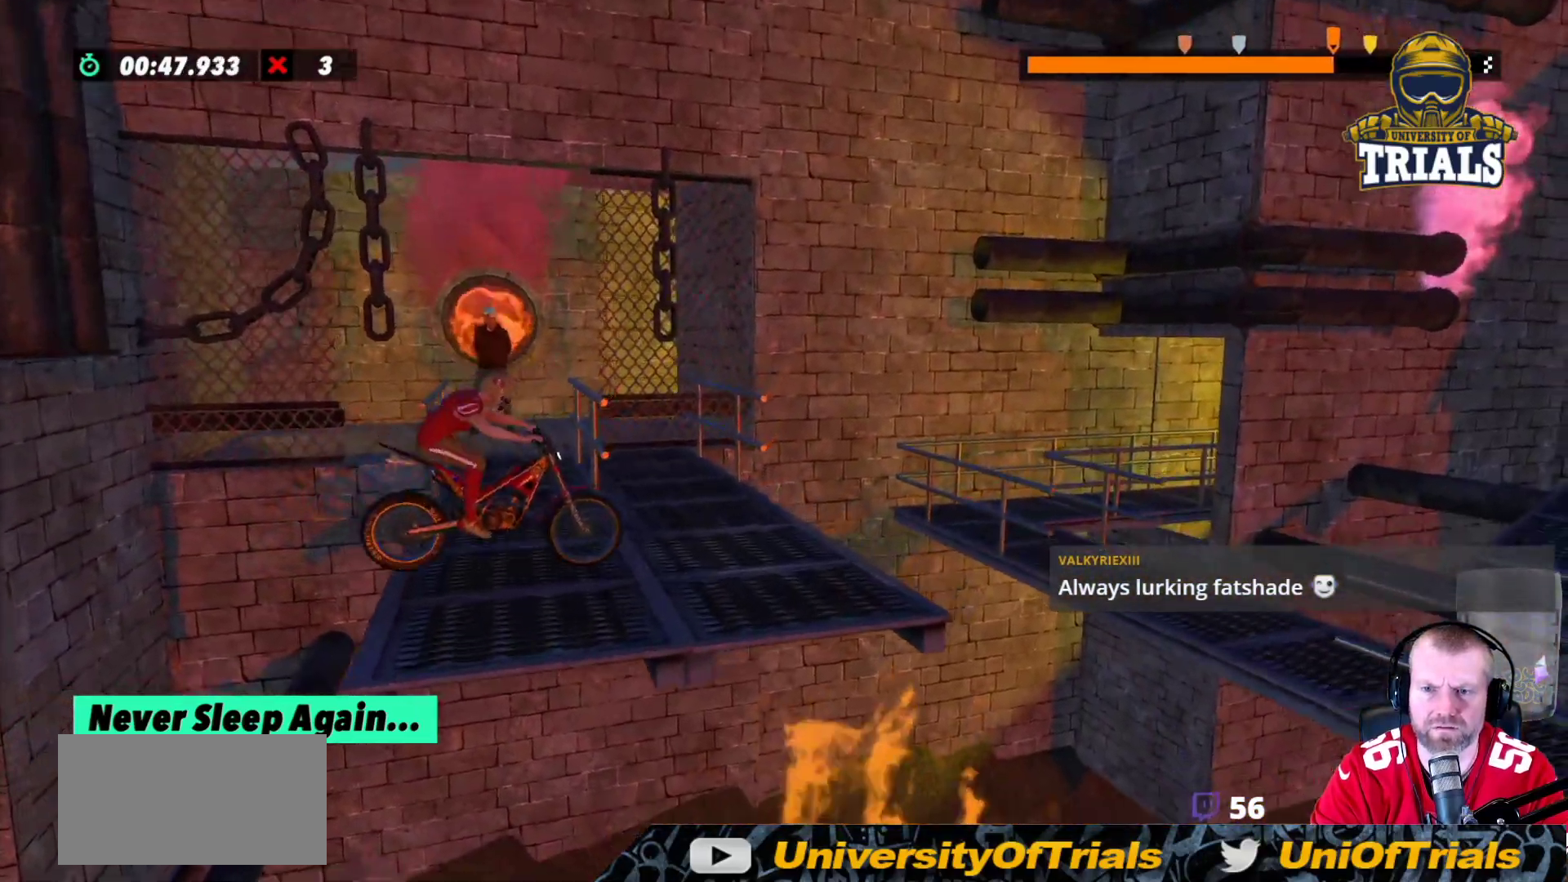
{"buttons": ["R2"], "left_stick": "center", "events": [[267, "R2", "down"]]}
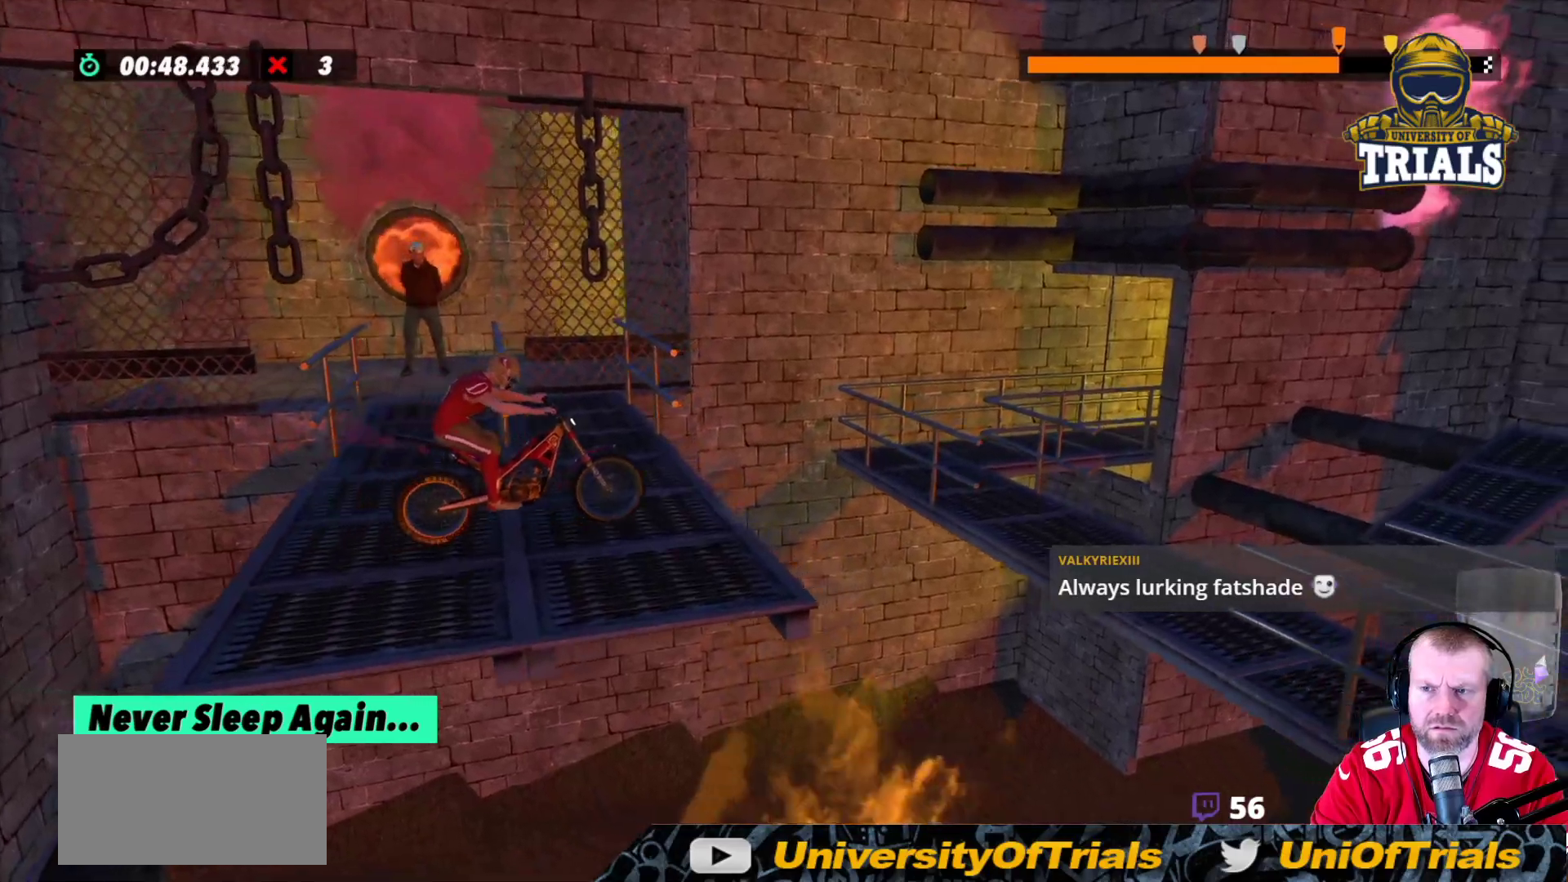
{"buttons": [], "left_stick": "center", "events": [[317, "R2", "up"]]}